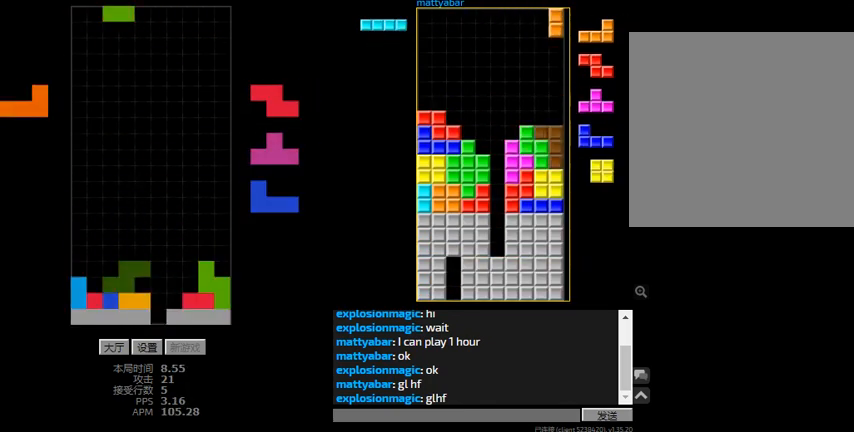
Gameplay with keyboard; each line is a JSON object with the keys held at the frame after it. "events" lists presses ("down") and releases ("up") of "hd", "l", "left", "r", "right" and "sd" between this image and that frame as [ms after this image, input, new state], when the widget could be followed in between. No other keys are recorded. Mouse input is not recorded. Key names are as the overlay labels them; some are game actions (e.g. jump) rather than physical keys.
{"keys": ["right"], "events": [[33, "l", "down"], [133, "l", "up"], [233, "left", "up"], [267, "hd", "down"], [300, "right", "down"], [333, "r", "down"], [400, "hd", "up"], [433, "r", "up"]]}
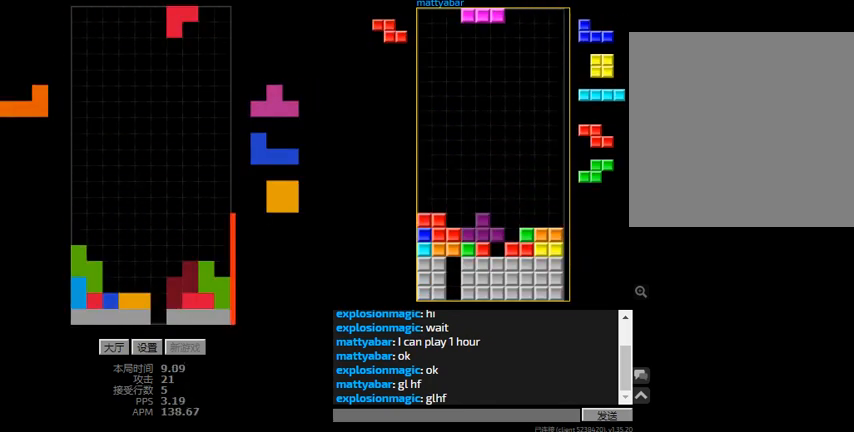
{"keys": ["r", "right"], "events": [[33, "right", "up"], [267, "hd", "down"], [333, "left", "down"], [400, "left", "up"], [467, "r", "down"], [467, "right", "down"], [500, "hd", "up"]]}
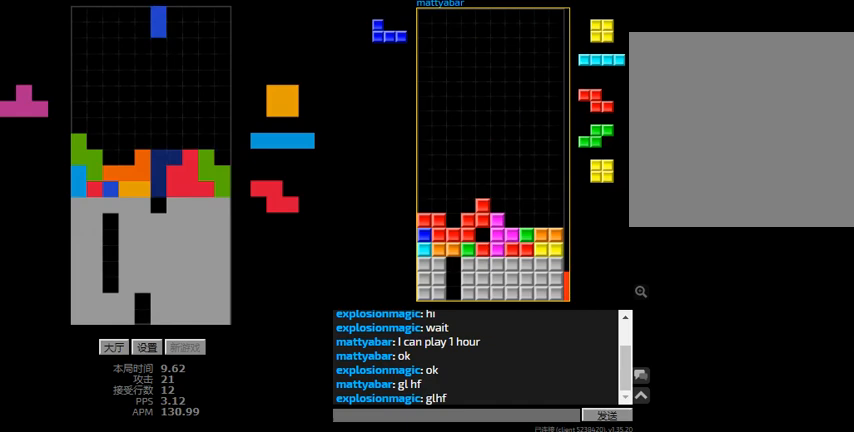
{"keys": ["hd", "left"], "events": [[167, "r", "up"], [200, "hd", "down"], [200, "right", "up"], [233, "left", "down"], [300, "hd", "up"], [433, "hd", "down"], [433, "left", "up"], [500, "left", "down"]]}
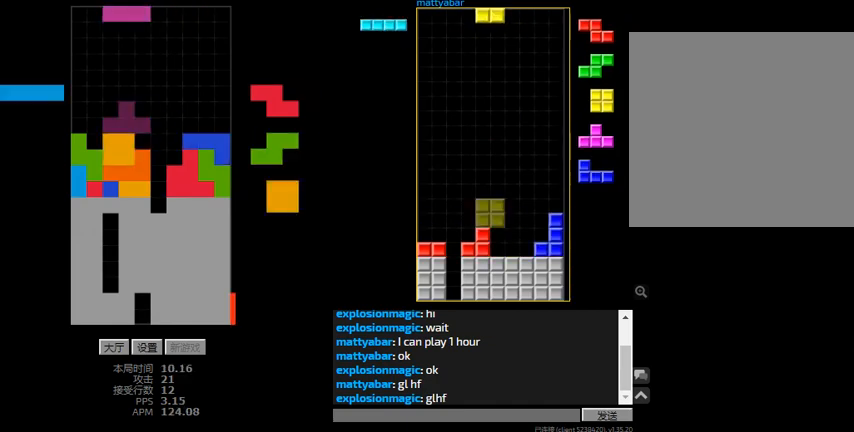
{"keys": ["hd"], "events": [[33, "hd", "up"], [33, "r", "down"], [233, "left", "up"], [233, "r", "up"], [267, "hd", "down"], [300, "right", "down"], [333, "r", "down"], [400, "r", "up"], [400, "right", "up"]]}
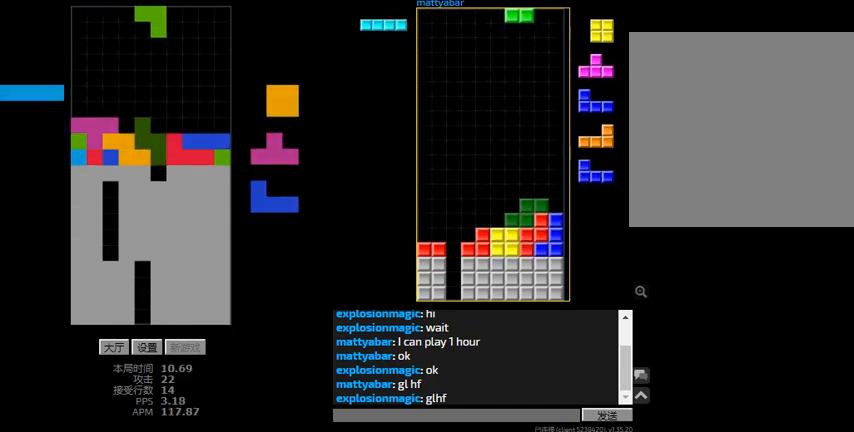
{"keys": ["right"], "events": [[33, "hd", "up"], [33, "r", "down"], [100, "r", "up"], [133, "left", "down"], [200, "hd", "down"], [233, "left", "up"], [300, "right", "down"], [333, "hd", "up"]]}
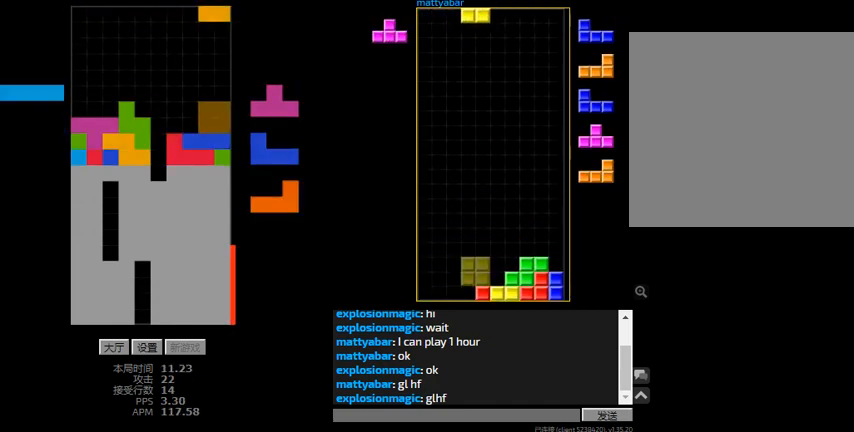
{"keys": ["l"], "events": [[33, "right", "up"], [467, "l", "down"]]}
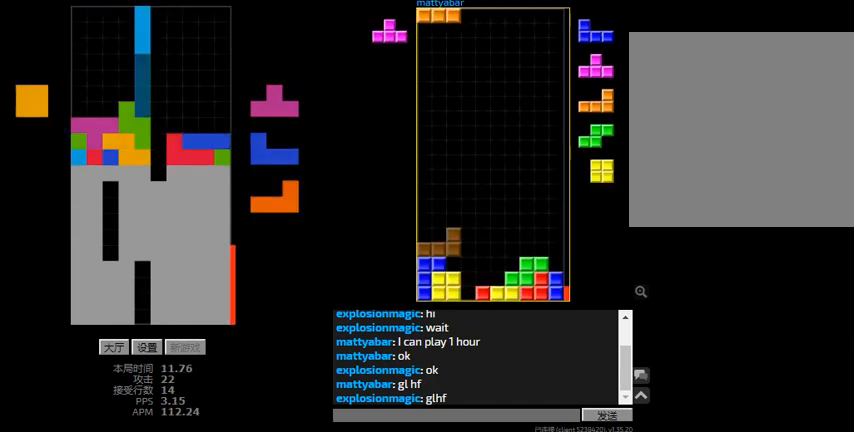
{"keys": ["hd", "l", "right"], "events": [[133, "l", "up"], [133, "right", "down"], [200, "hd", "down"], [200, "right", "up"], [267, "right", "down"], [333, "hd", "up"], [433, "hd", "down"], [467, "l", "down"]]}
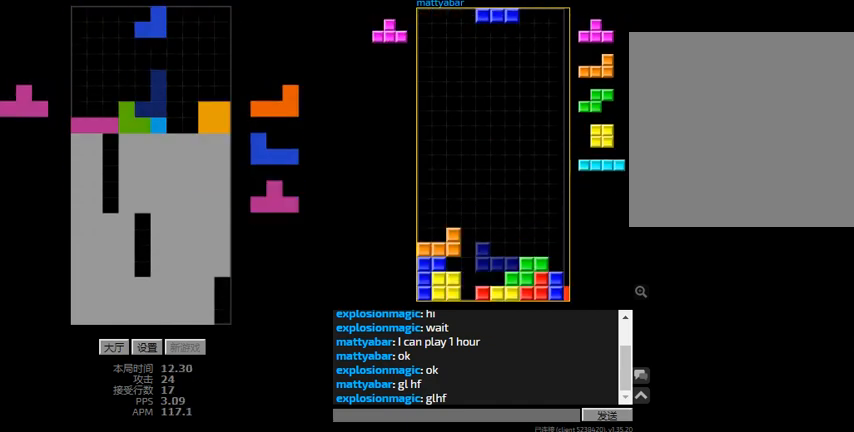
{"keys": [], "events": [[67, "hd", "up"], [100, "l", "up"], [133, "right", "up"], [233, "right", "down"], [367, "right", "up"]]}
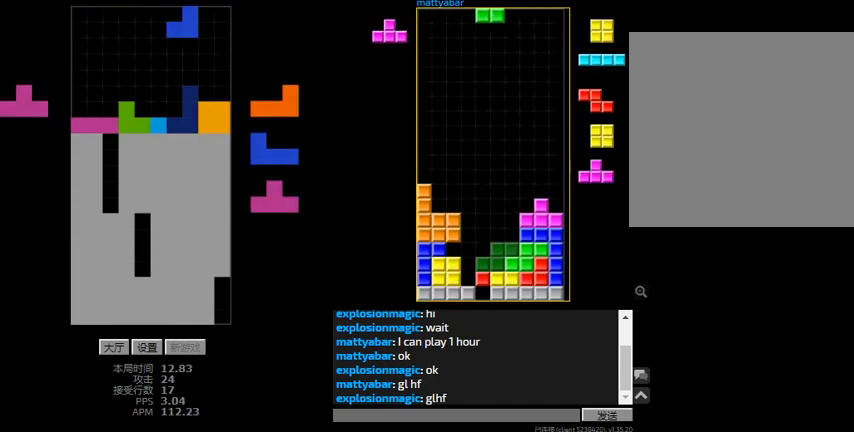
{"keys": [], "events": [[133, "hd", "down"], [300, "hd", "up"], [333, "left", "down"], [333, "r", "down"], [500, "left", "up"], [500, "r", "up"]]}
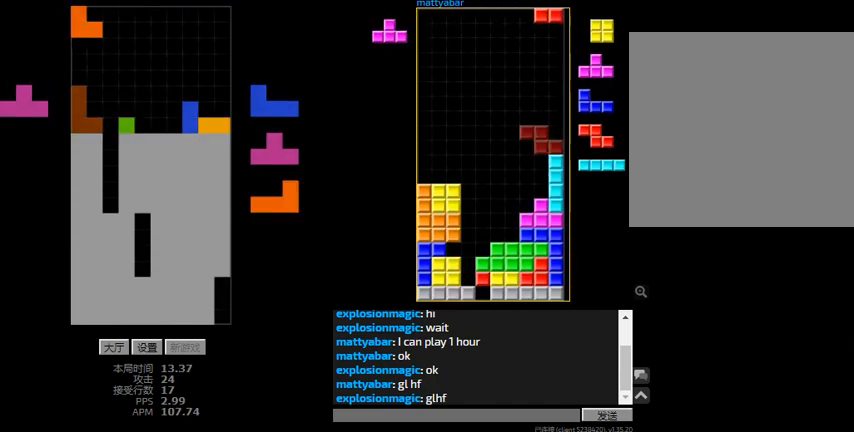
{"keys": ["l", "left"], "events": [[33, "hd", "down"], [67, "right", "down"], [133, "hd", "up"], [133, "right", "up"], [300, "hd", "down"], [400, "left", "down"], [433, "hd", "up"], [433, "l", "down"]]}
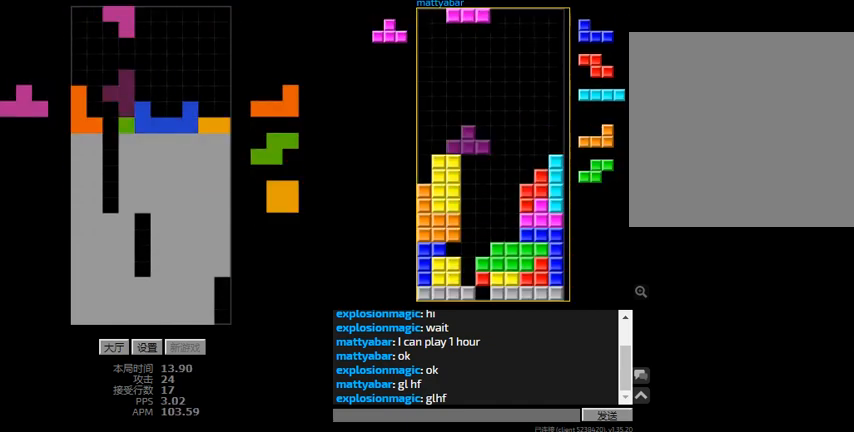
{"keys": ["right"], "events": [[33, "l", "up"], [100, "hd", "down"], [100, "left", "up"], [167, "r", "down"], [167, "right", "down"], [200, "hd", "up"], [333, "r", "up"], [333, "right", "up"], [367, "hd", "down"], [400, "right", "down"], [500, "hd", "up"]]}
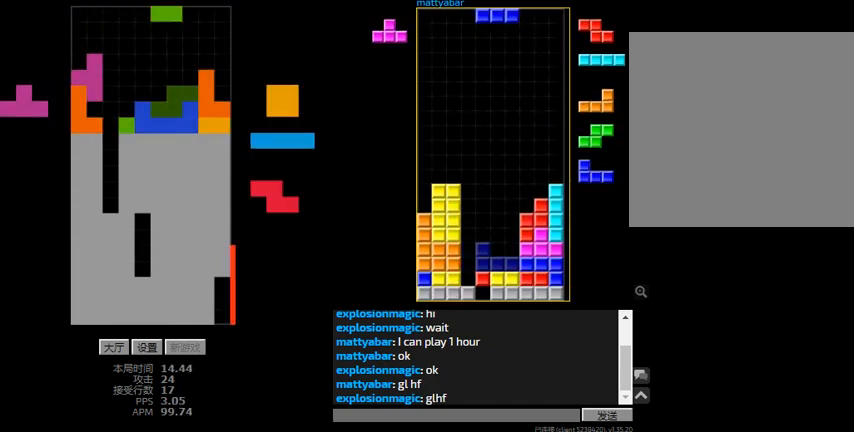
{"keys": ["left", "sd"], "events": [[67, "right", "up"], [133, "hd", "down"], [200, "sd", "down"], [233, "hd", "up"], [267, "r", "down"], [367, "left", "down"], [400, "r", "up"]]}
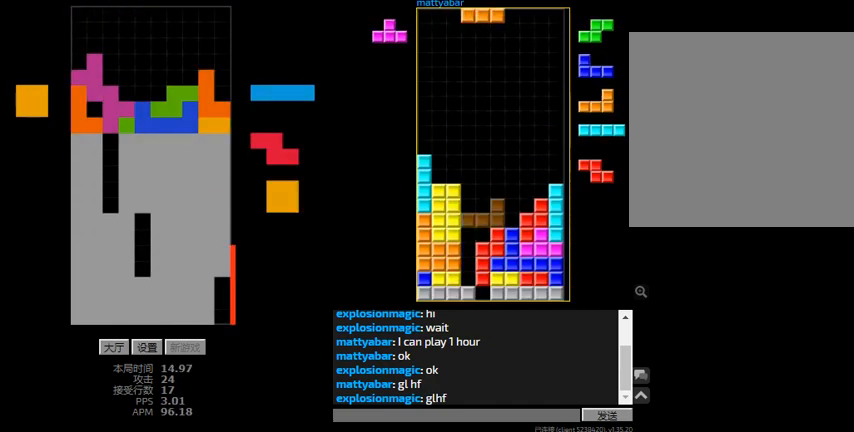
{"keys": ["hd", "left"], "events": [[33, "left", "up"], [33, "r", "down"], [33, "sd", "up"], [67, "hd", "down"], [100, "l", "down"], [100, "r", "up"], [133, "left", "down"], [200, "hd", "up"], [233, "l", "up"], [367, "hd", "down"], [400, "l", "down"], [500, "l", "up"]]}
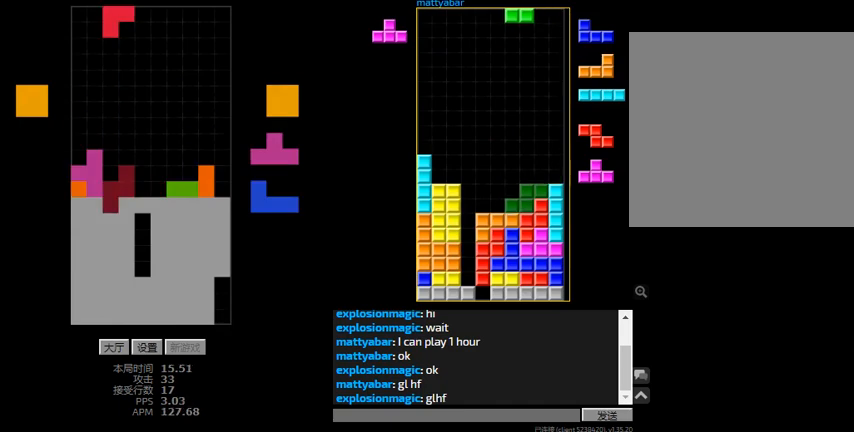
{"keys": ["hd"], "events": [[33, "left", "up"], [67, "right", "down"], [133, "hd", "up"], [233, "right", "up"], [467, "hd", "down"]]}
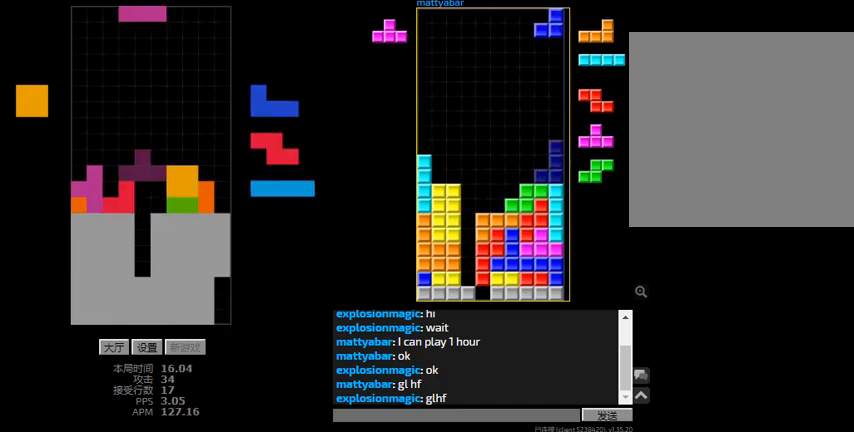
{"keys": ["hd", "l"], "events": [[33, "left", "down"], [67, "r", "down"], [100, "hd", "up"], [200, "r", "up"], [267, "hd", "down"], [267, "left", "up"], [367, "hd", "up"], [433, "hd", "down"], [500, "l", "down"]]}
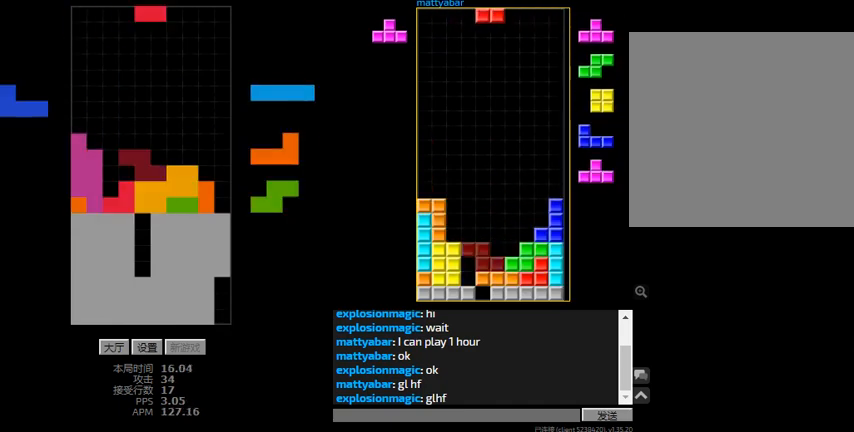
{"keys": ["r", "right"], "events": [[33, "left", "down"], [100, "hd", "up"], [133, "l", "up"], [133, "left", "up"], [167, "hd", "down"], [233, "right", "down"], [267, "hd", "up"], [267, "r", "down"], [333, "r", "up"], [367, "hd", "down"], [433, "hd", "up"], [433, "r", "down"]]}
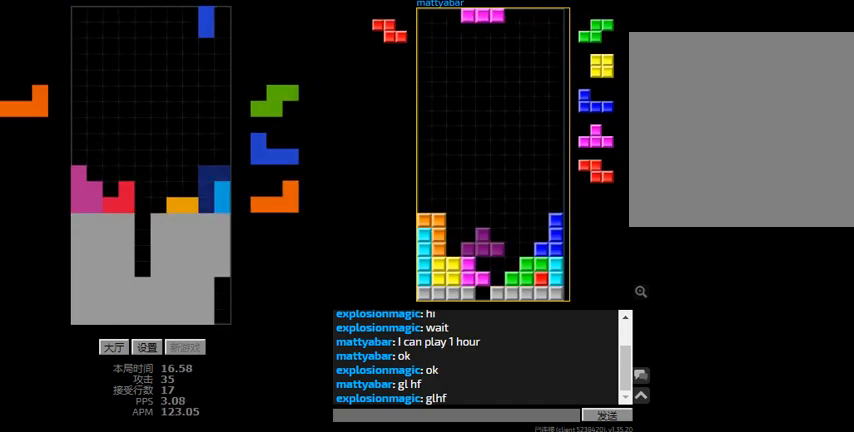
{"keys": ["r"], "events": [[67, "hd", "down"], [67, "l", "down"], [67, "r", "up"], [67, "right", "up"], [100, "left", "down"], [167, "hd", "up"], [200, "l", "up"], [267, "right", "down"], [300, "left", "up"], [333, "hd", "down"], [400, "r", "down"], [467, "hd", "up"], [467, "right", "up"]]}
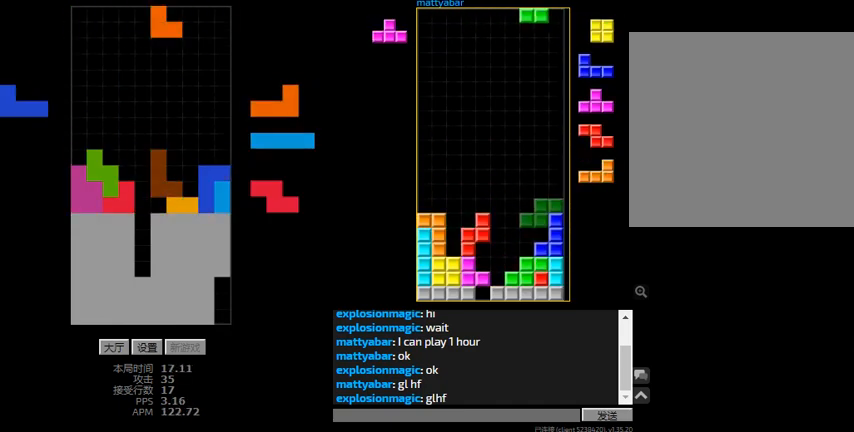
{"keys": ["r", "right"], "events": [[67, "right", "down"], [100, "right", "up"], [167, "r", "up"], [400, "hd", "down"], [433, "r", "down"], [433, "right", "down"], [500, "hd", "up"]]}
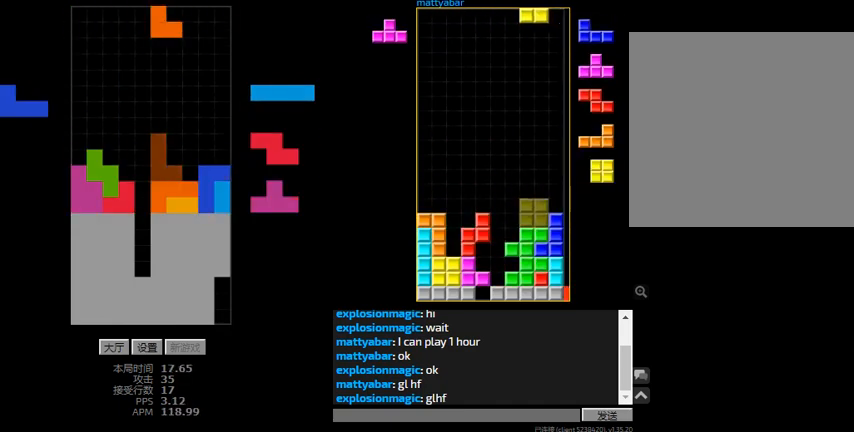
{"keys": ["hd"], "events": [[33, "r", "up"], [100, "hd", "down"], [133, "right", "up"], [200, "r", "down"], [200, "right", "down"], [233, "hd", "up"], [267, "hd", "down"], [267, "r", "up"], [267, "right", "up"], [333, "l", "down"], [333, "left", "down"], [400, "hd", "up"], [467, "l", "up"], [500, "hd", "down"], [500, "left", "up"]]}
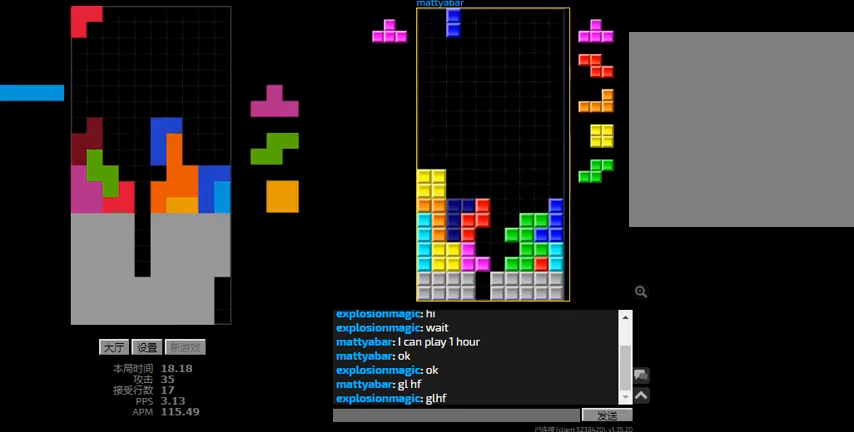
{"keys": ["hd", "left"], "events": [[33, "l", "down"], [67, "sd", "down"], [133, "hd", "up"], [300, "hd", "down"], [300, "sd", "up"], [333, "l", "up"], [367, "left", "down"], [367, "r", "down"], [433, "r", "up"]]}
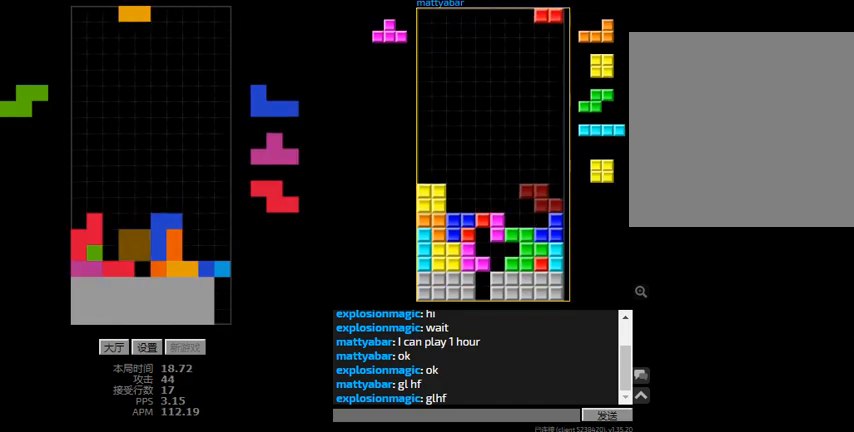
{"keys": [], "events": [[33, "hd", "up"], [200, "left", "up"], [233, "hd", "down"], [300, "right", "down"], [367, "hd", "up"], [500, "right", "up"]]}
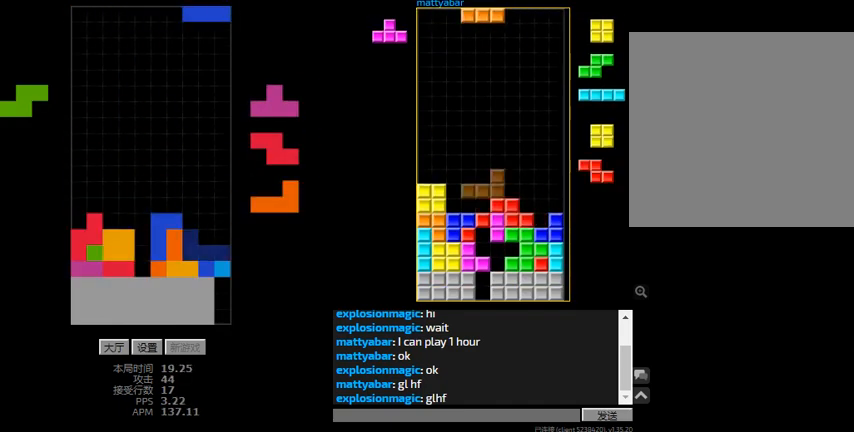
{"keys": ["right"], "events": [[67, "hd", "down"], [133, "left", "down"], [167, "r", "down"], [200, "hd", "up"], [300, "r", "up"], [333, "hd", "down"], [333, "left", "up"], [367, "right", "down"], [467, "hd", "up"]]}
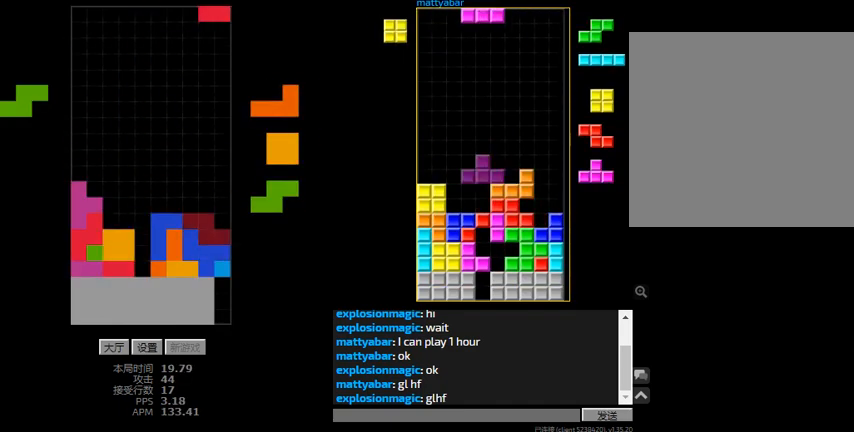
{"keys": ["hd"], "events": [[33, "hd", "down"], [100, "r", "down"], [133, "hd", "up"], [200, "hd", "down"], [200, "r", "up"], [200, "right", "up"], [267, "left", "down"], [333, "hd", "up"], [433, "hd", "down"], [467, "left", "up"]]}
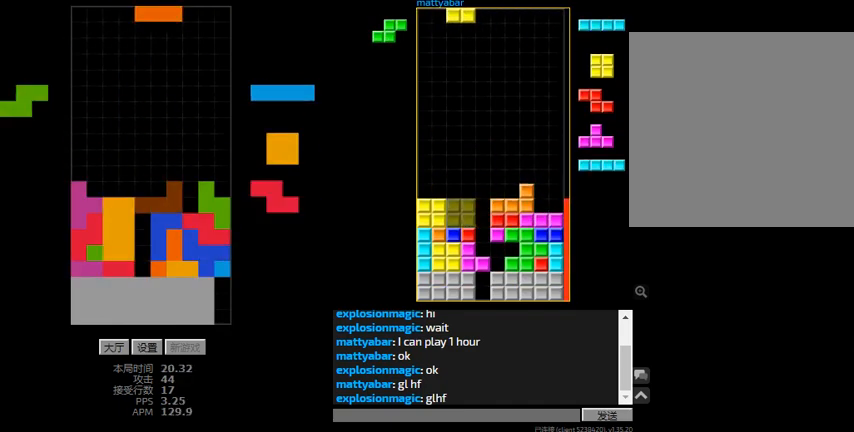
{"keys": ["hd", "r", "right"], "events": [[33, "right", "down"], [67, "hd", "up"], [167, "right", "up"], [200, "hd", "down"], [300, "left", "down"], [333, "hd", "up"], [333, "r", "down"], [367, "r", "up"], [400, "hd", "down"], [400, "left", "up"], [467, "r", "down"], [467, "right", "down"]]}
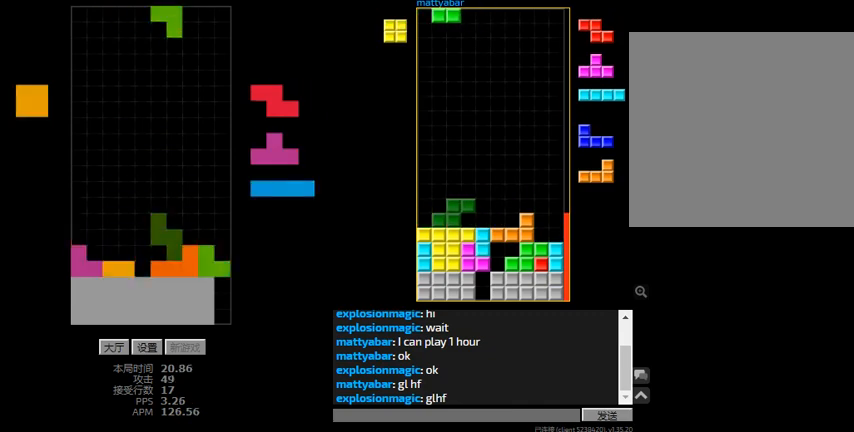
{"keys": ["l", "sd"], "events": [[33, "hd", "up"], [67, "r", "up"], [67, "right", "up"], [100, "hd", "down"], [100, "left", "down"], [200, "hd", "up"], [300, "hd", "down"], [333, "left", "up"], [367, "l", "down"], [400, "sd", "down"], [433, "hd", "up"]]}
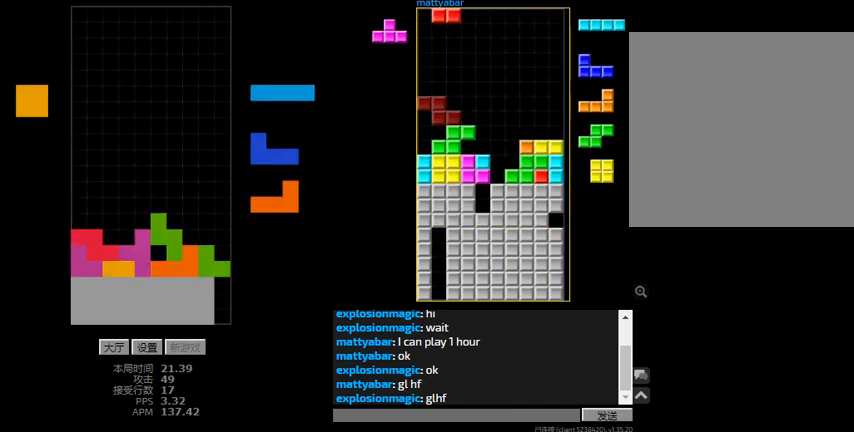
{"keys": ["right"], "events": [[33, "hd", "down"], [33, "sd", "up"], [67, "right", "down"], [100, "l", "up"], [100, "r", "down"], [133, "hd", "up"], [167, "r", "up"], [167, "right", "up"], [267, "right", "down"]]}
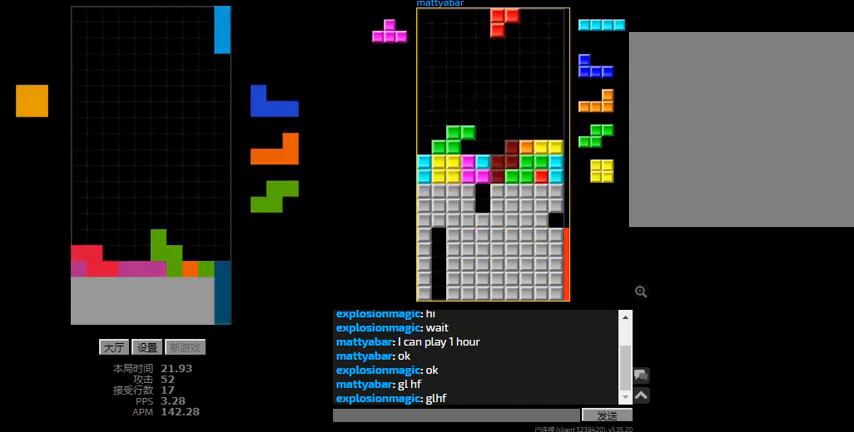
{"keys": ["hd", "left"], "events": [[67, "hd", "down"], [133, "l", "down"], [233, "hd", "up"], [267, "l", "up"], [333, "hd", "down"], [333, "right", "up"], [433, "left", "down"]]}
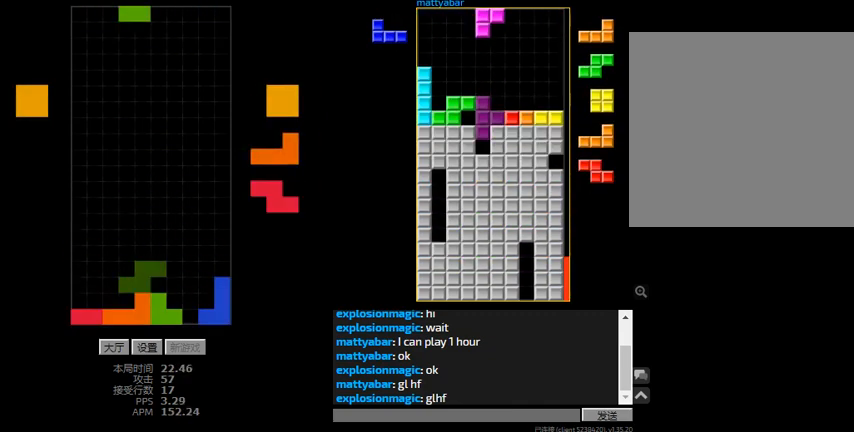
{"keys": [], "events": [[100, "hd", "up"], [133, "left", "up"], [300, "hd", "down"], [300, "left", "down"], [400, "hd", "up"], [500, "left", "up"]]}
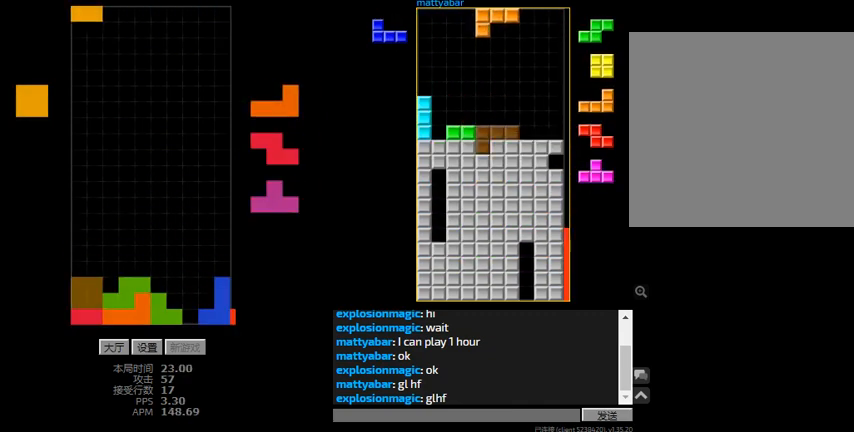
{"keys": [], "events": [[33, "hd", "down"], [100, "right", "down"], [133, "hd", "up"], [167, "right", "up"], [233, "hd", "down"], [300, "left", "down"], [300, "r", "down"], [333, "hd", "up"], [400, "left", "up"], [467, "r", "up"]]}
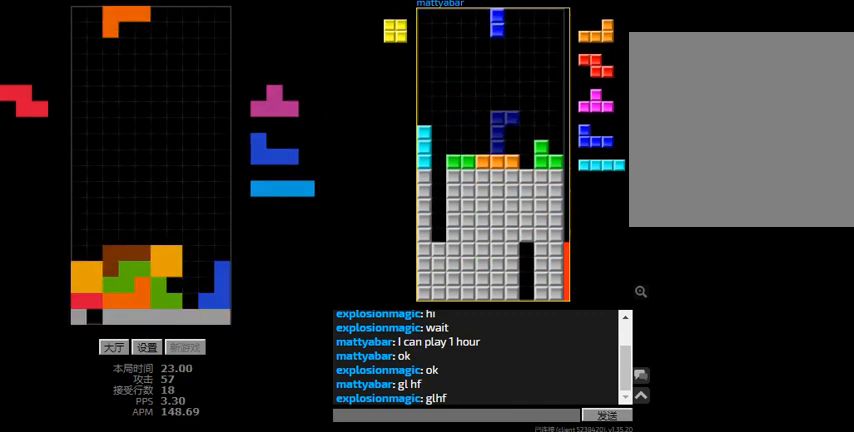
{"keys": ["hd", "l"], "events": [[33, "hd", "down"], [100, "l", "down"], [100, "right", "down"], [200, "hd", "up"], [233, "l", "up"], [267, "right", "up"], [300, "left", "down"], [300, "sd", "down"], [400, "left", "up"], [433, "l", "down"], [433, "sd", "up"], [500, "hd", "down"]]}